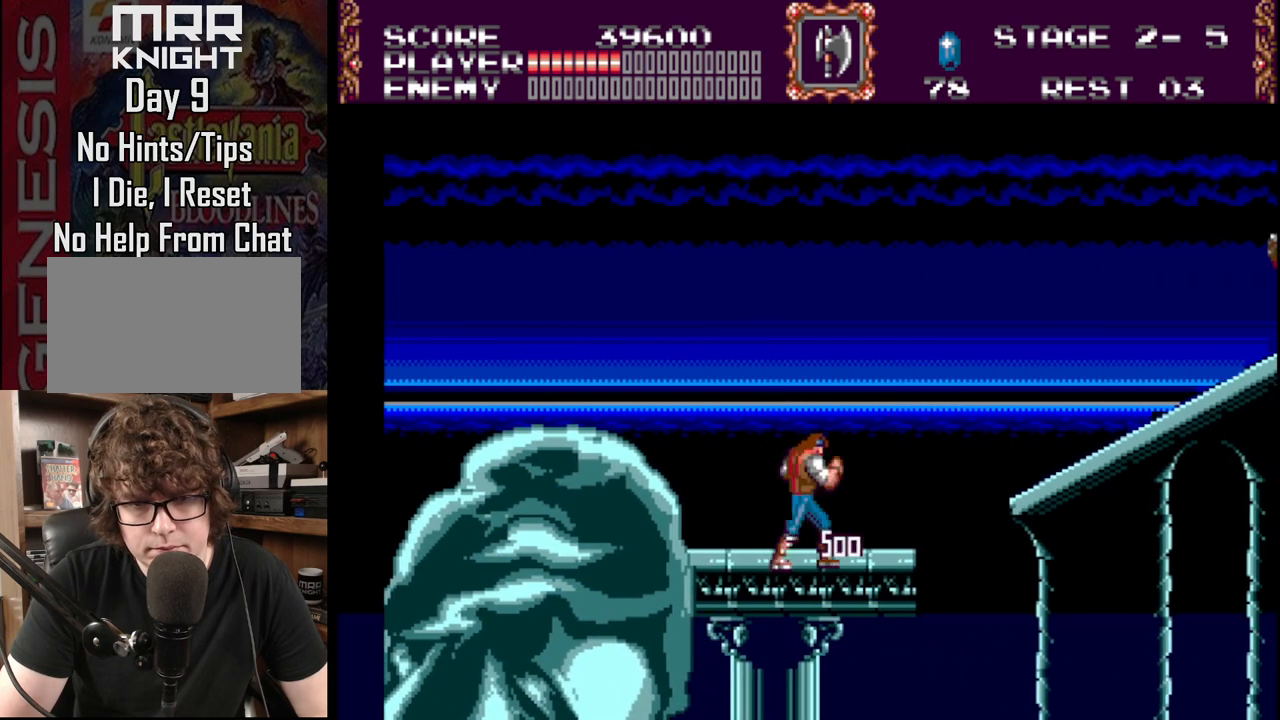
Gameplay with a controller (Xbox layout); each line is a JSON object with the inputs held at the frame after it. "events" lists button and stick changes between this image and that frame as [ms after this image, input, new state], when the widget could be followed in between. Not read: L1 L2 L3 R1 R2 R3.
{"buttons": ["A", "B", "DPAD_RIGHT"], "events": [[333, "B", "down"], [483, "A", "down"]]}
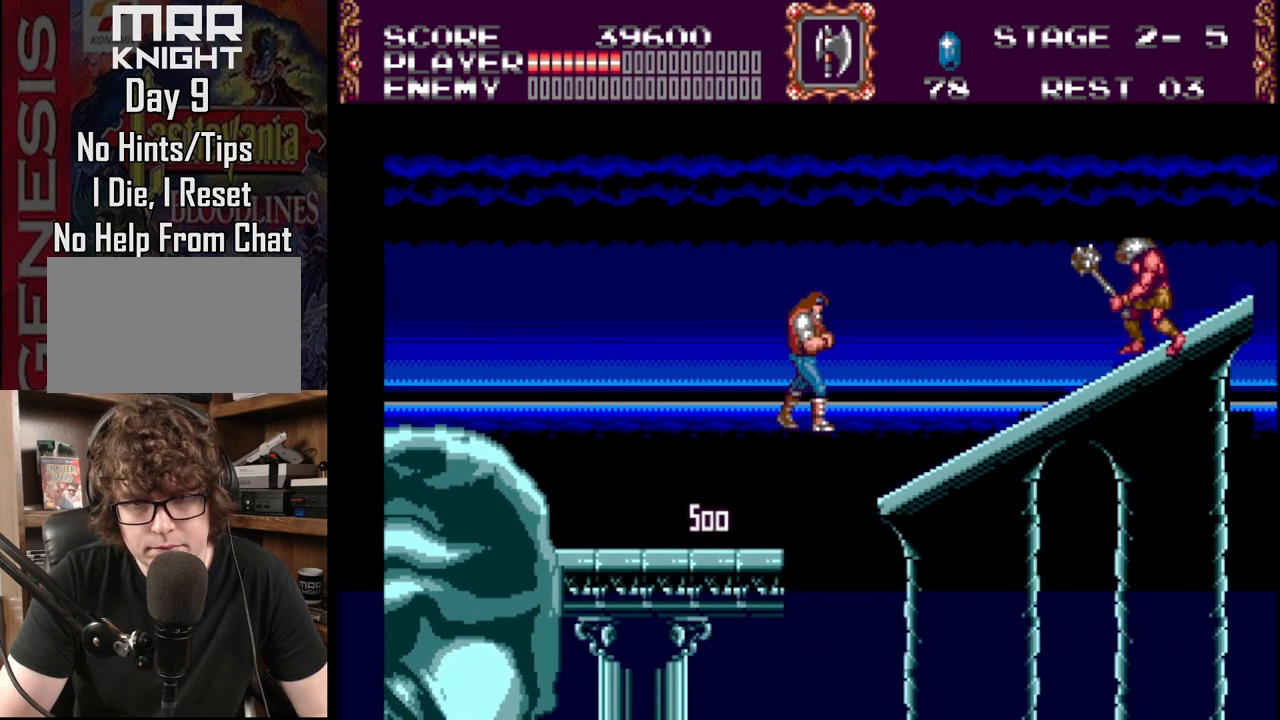
{"buttons": ["DPAD_RIGHT"], "events": [[167, "B", "up"], [250, "A", "up"]]}
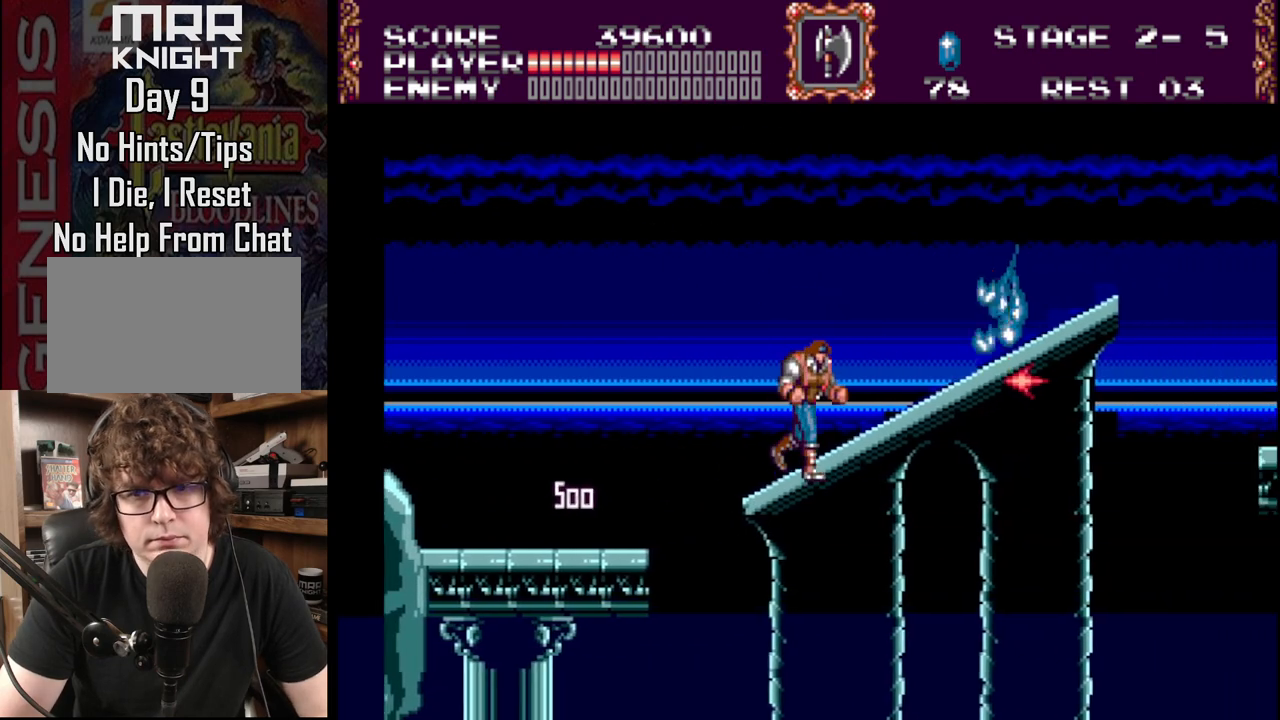
{"buttons": ["DPAD_RIGHT"], "events": [[50, "A", "down"], [250, "A", "up"]]}
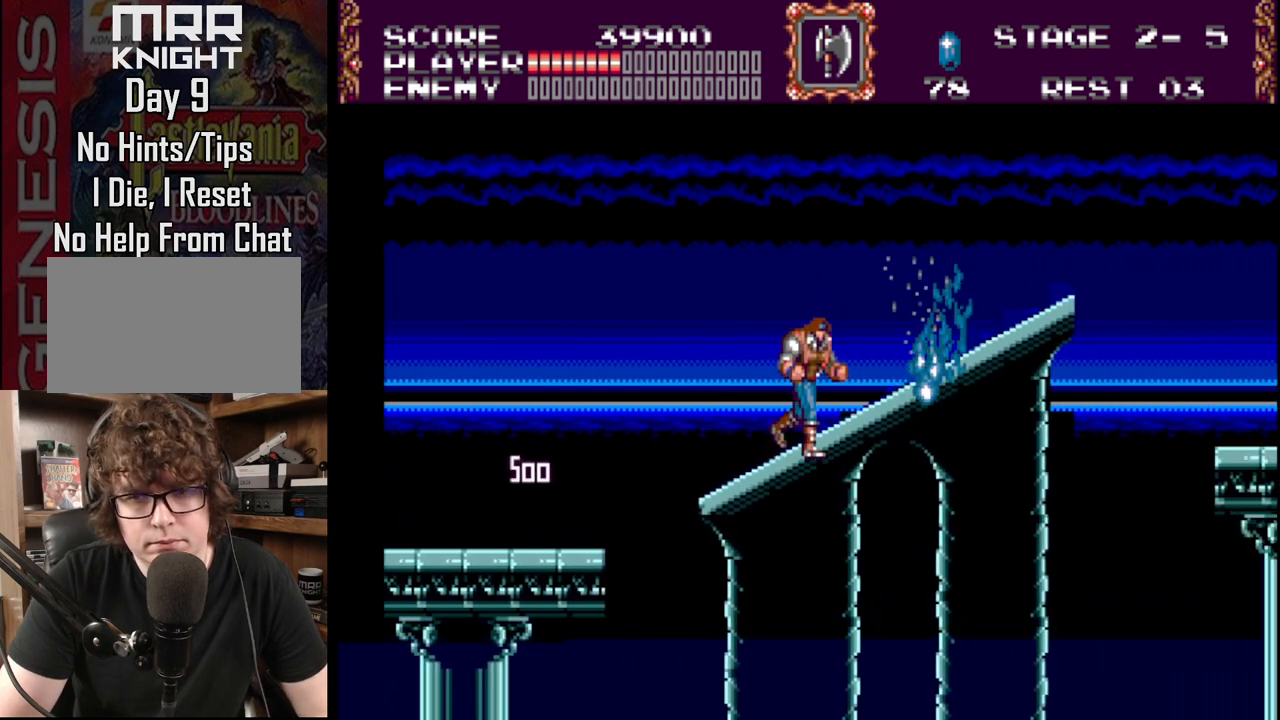
{"buttons": ["DPAD_RIGHT"], "events": []}
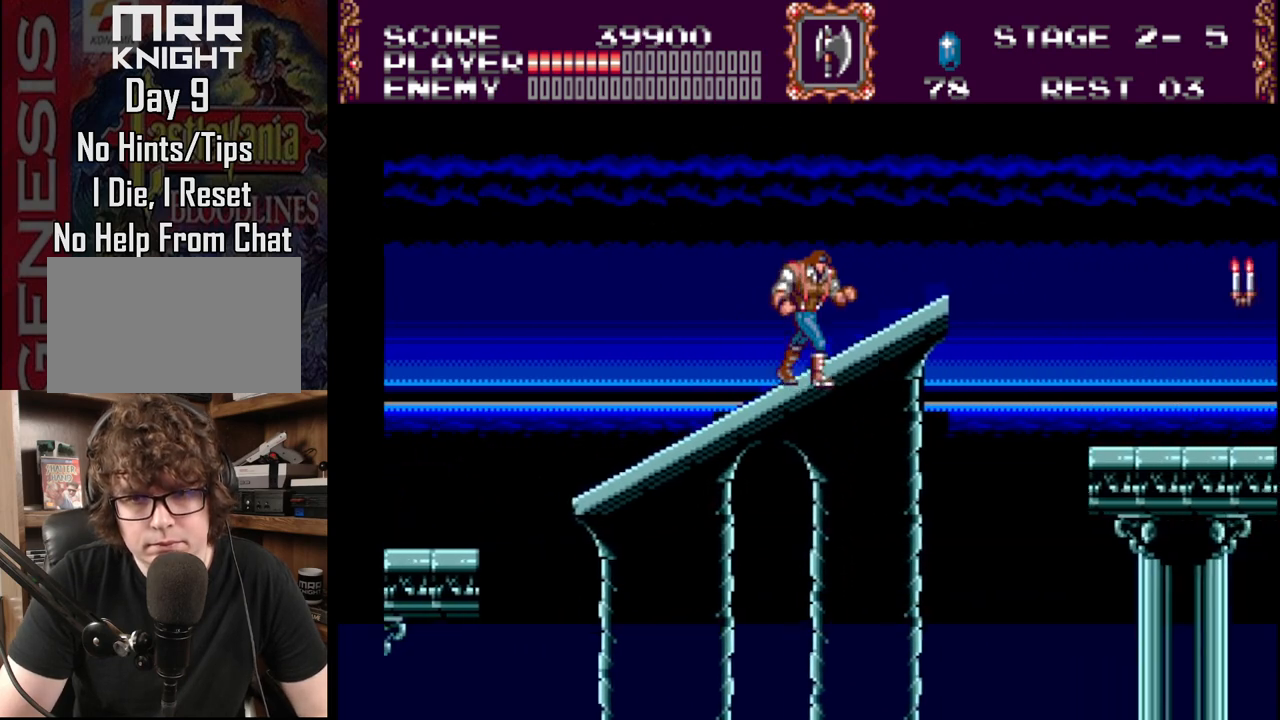
{"buttons": ["B", "DPAD_RIGHT"], "events": [[450, "B", "down"]]}
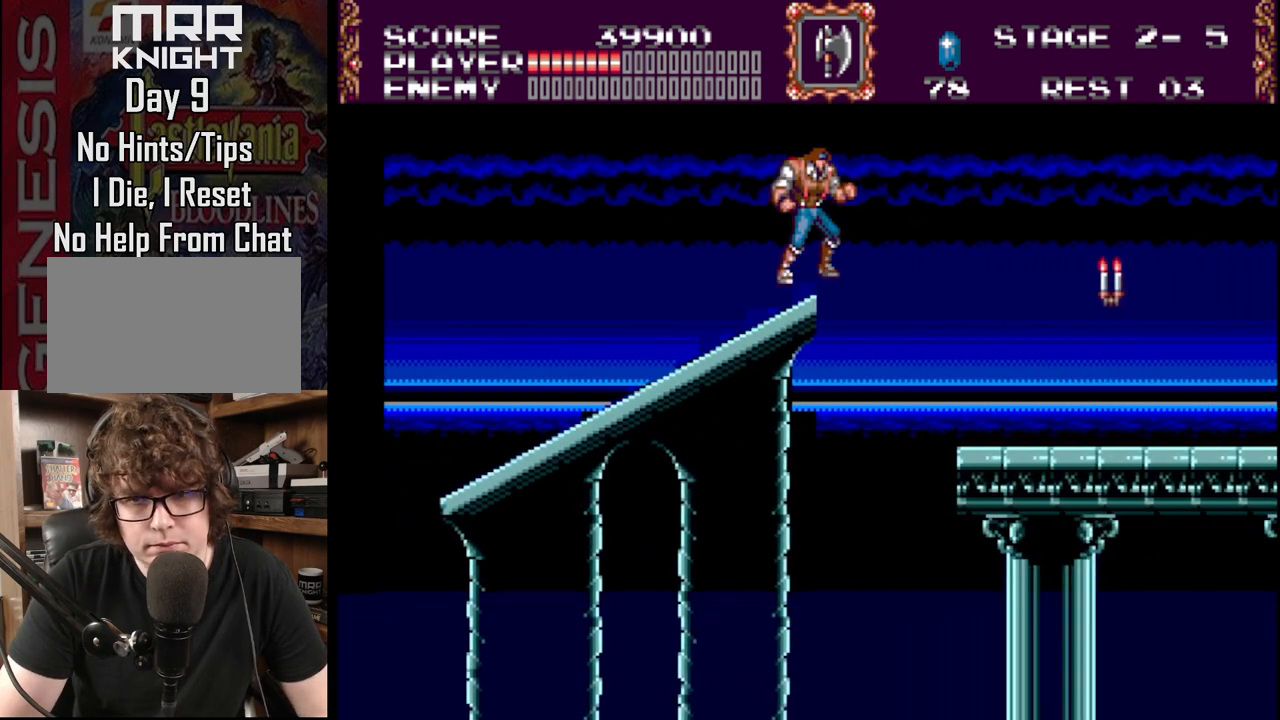
{"buttons": ["A", "DPAD_RIGHT"], "events": [[117, "B", "up"], [250, "A", "down"]]}
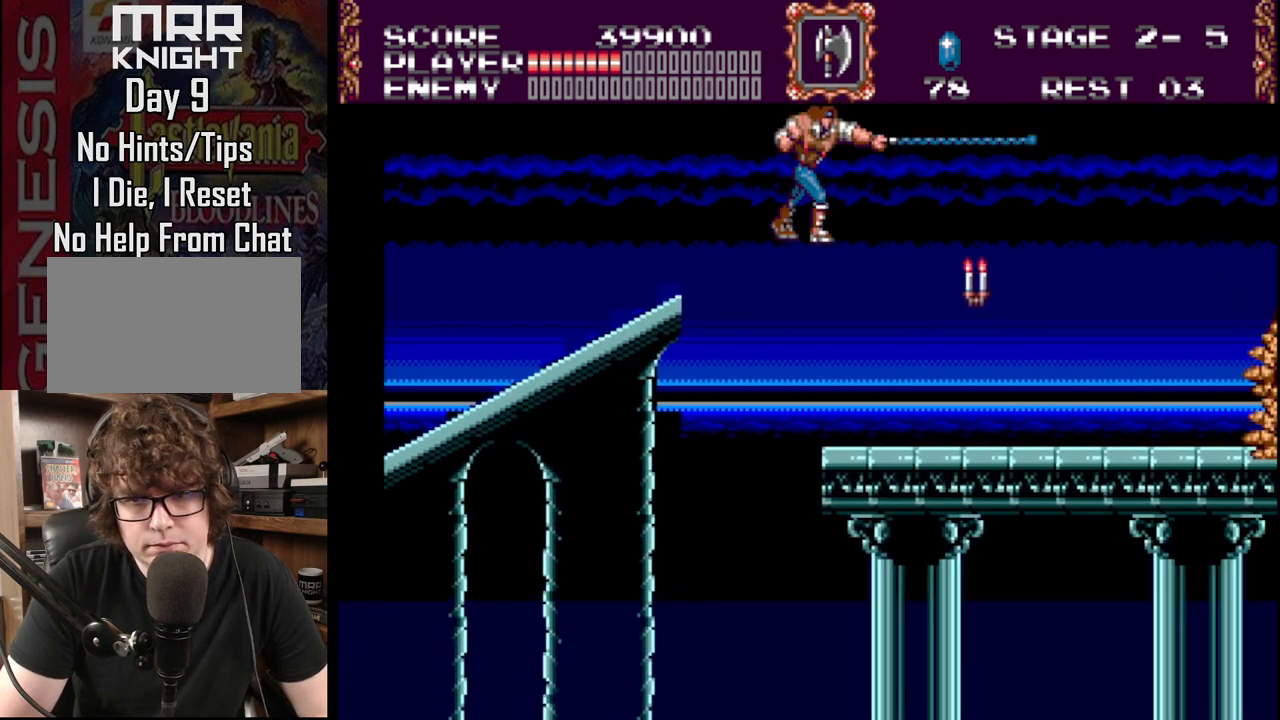
{"buttons": ["DPAD_RIGHT"], "events": [[33, "A", "up"]]}
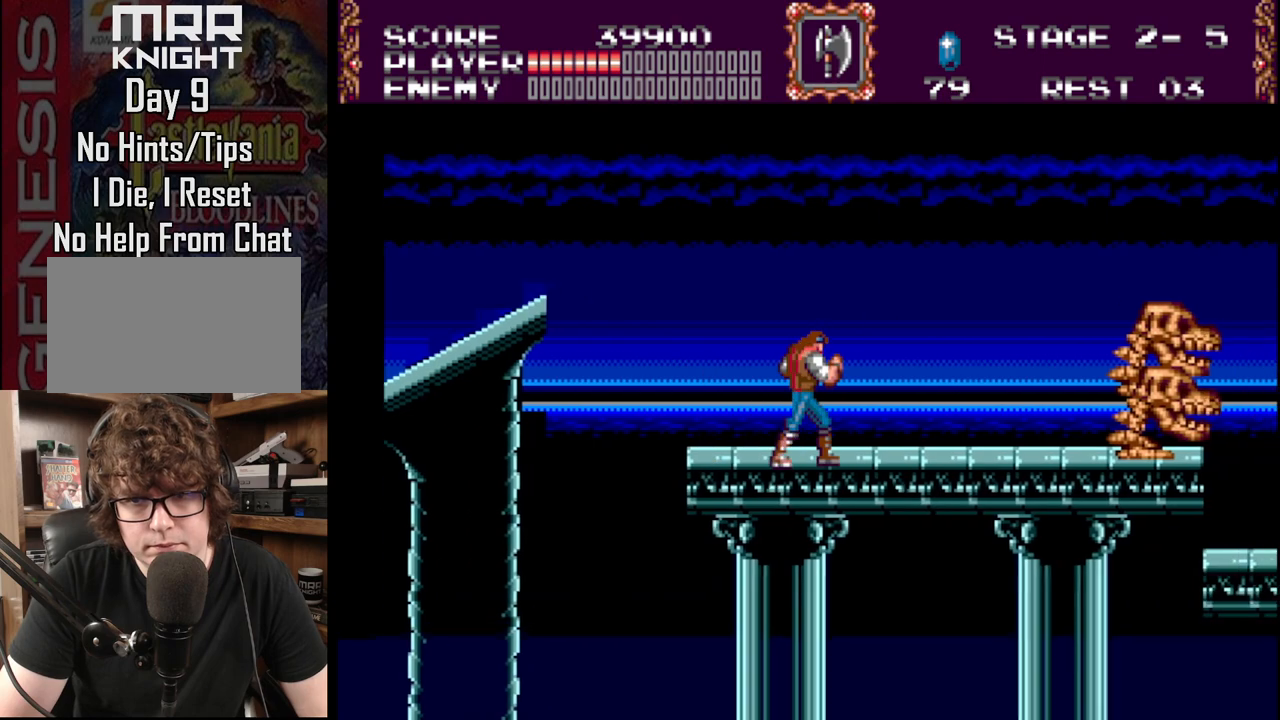
{"buttons": ["A", "DPAD_DOWN"], "events": [[333, "DPAD_DOWN", "down"], [367, "DPAD_RIGHT", "up"], [400, "A", "down"]]}
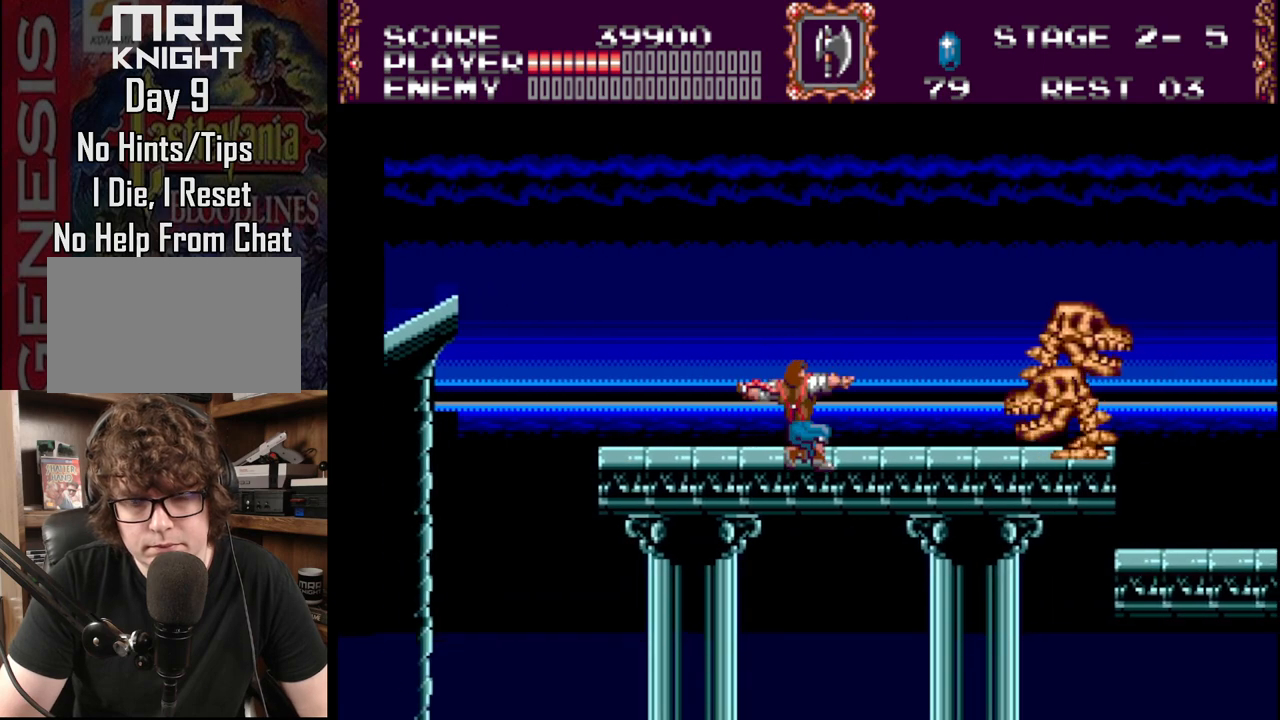
{"buttons": ["A", "DPAD_DOWN"], "events": [[67, "A", "up"], [100, "A", "down"]]}
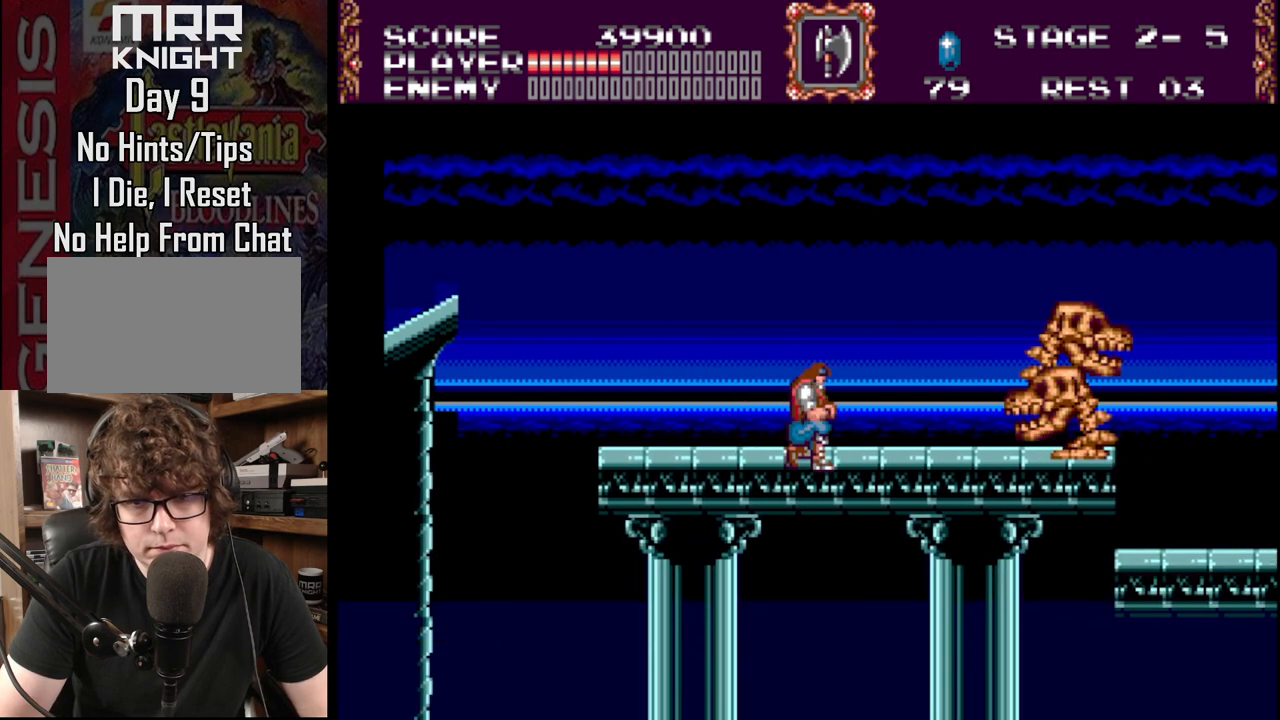
{"buttons": ["A", "DPAD_DOWN"], "events": [[117, "A", "up"], [183, "A", "down"], [350, "A", "up"], [400, "A", "down"]]}
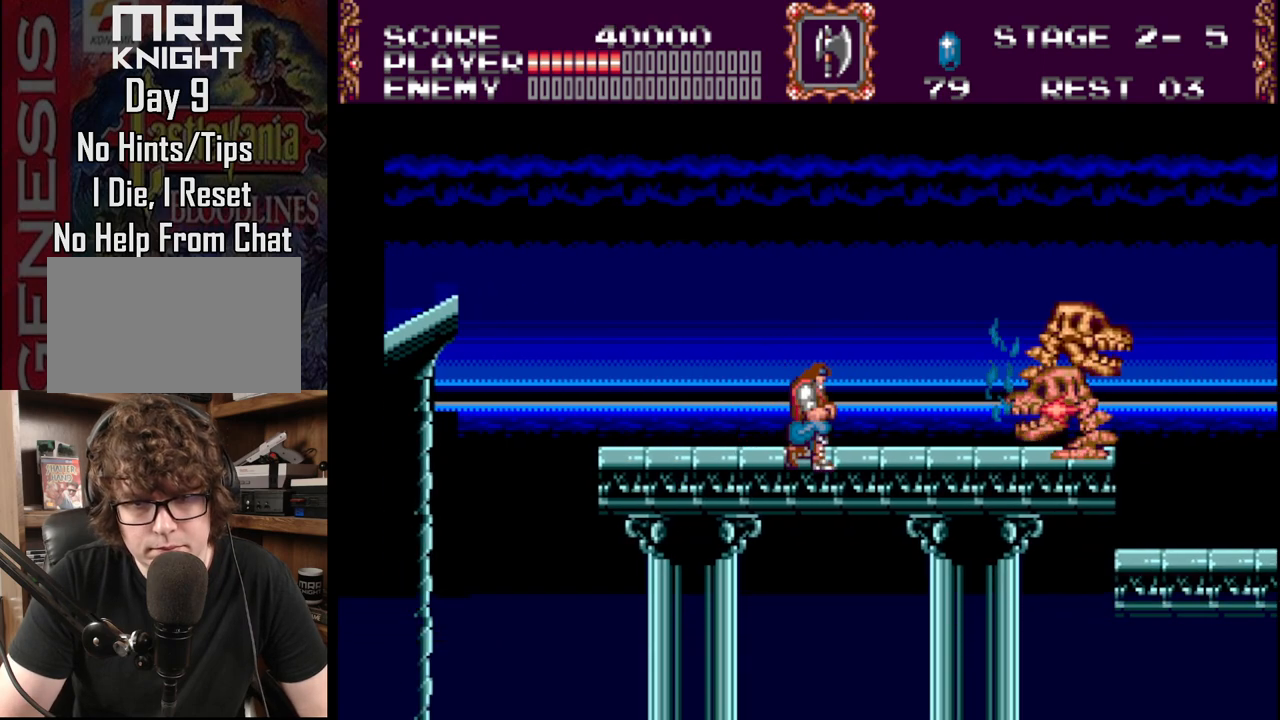
{"buttons": ["A", "DPAD_DOWN"], "events": [[83, "A", "up"], [117, "A", "down"], [300, "A", "up"], [350, "A", "down"]]}
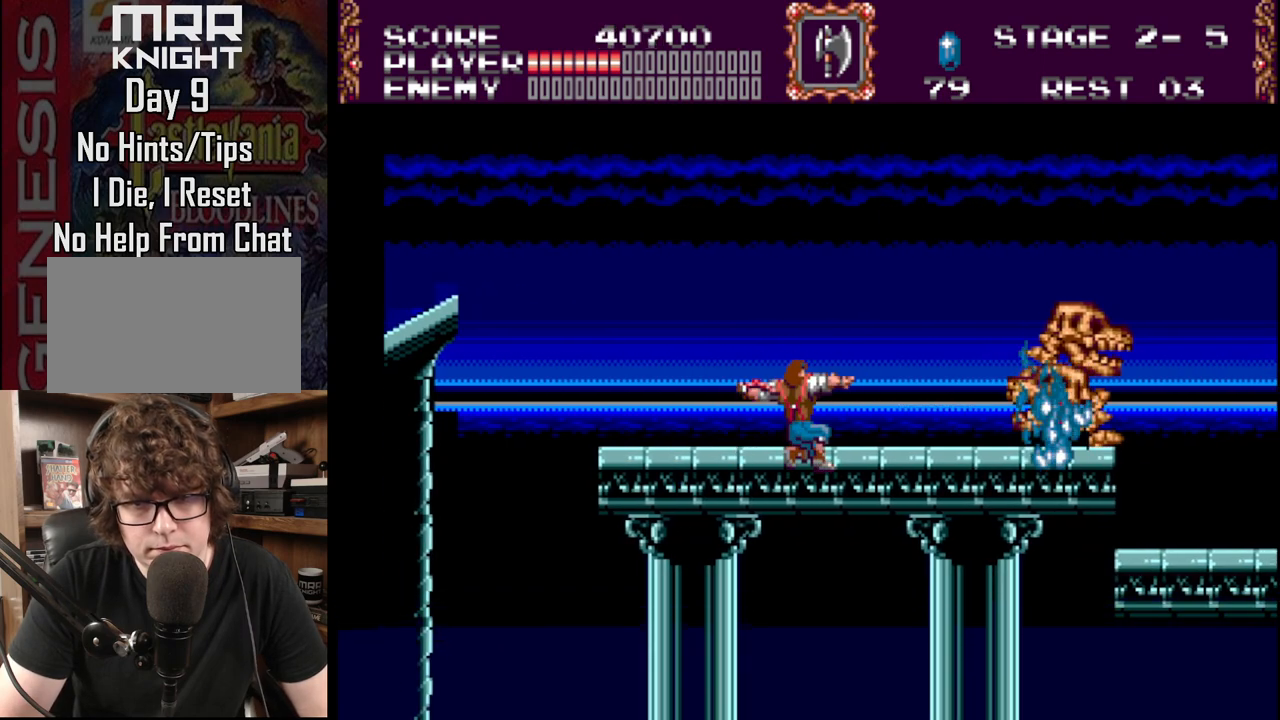
{"buttons": ["A", "DPAD_DOWN"], "events": [[33, "A", "up"], [450, "A", "down"]]}
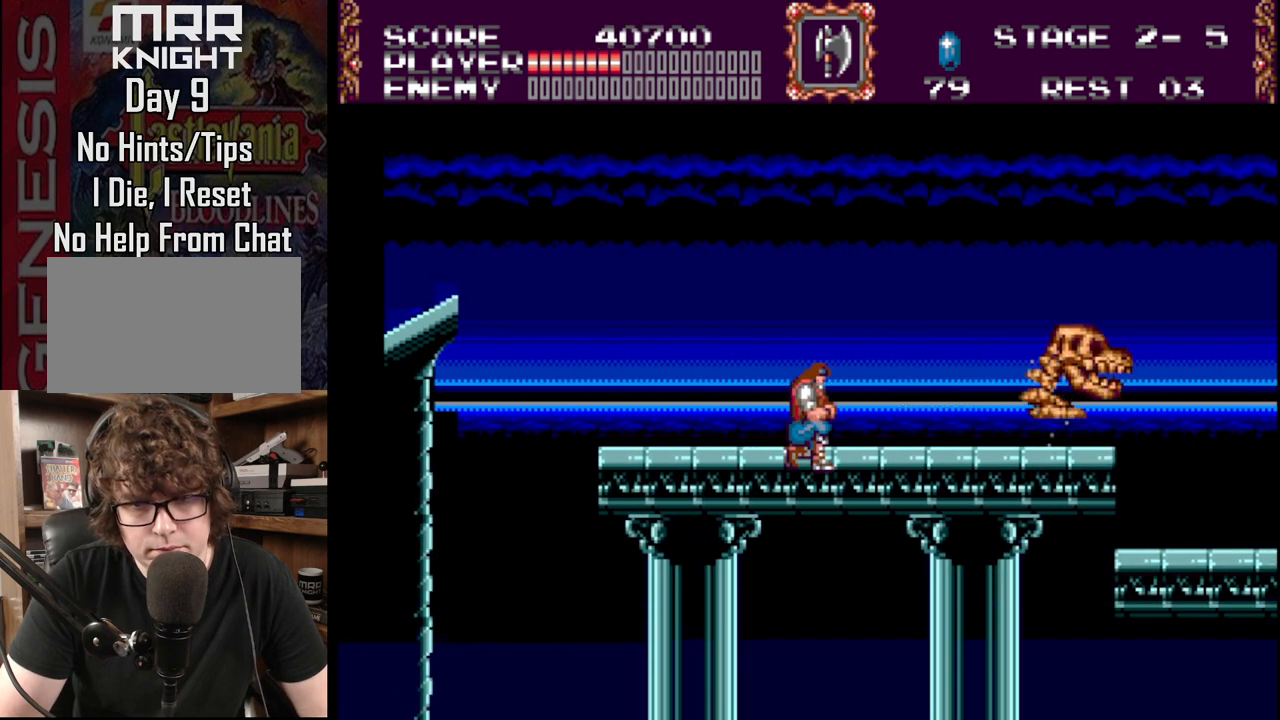
{"buttons": ["A", "DPAD_DOWN"], "events": [[100, "A", "up"], [167, "A", "down"], [317, "A", "up"], [367, "A", "down"]]}
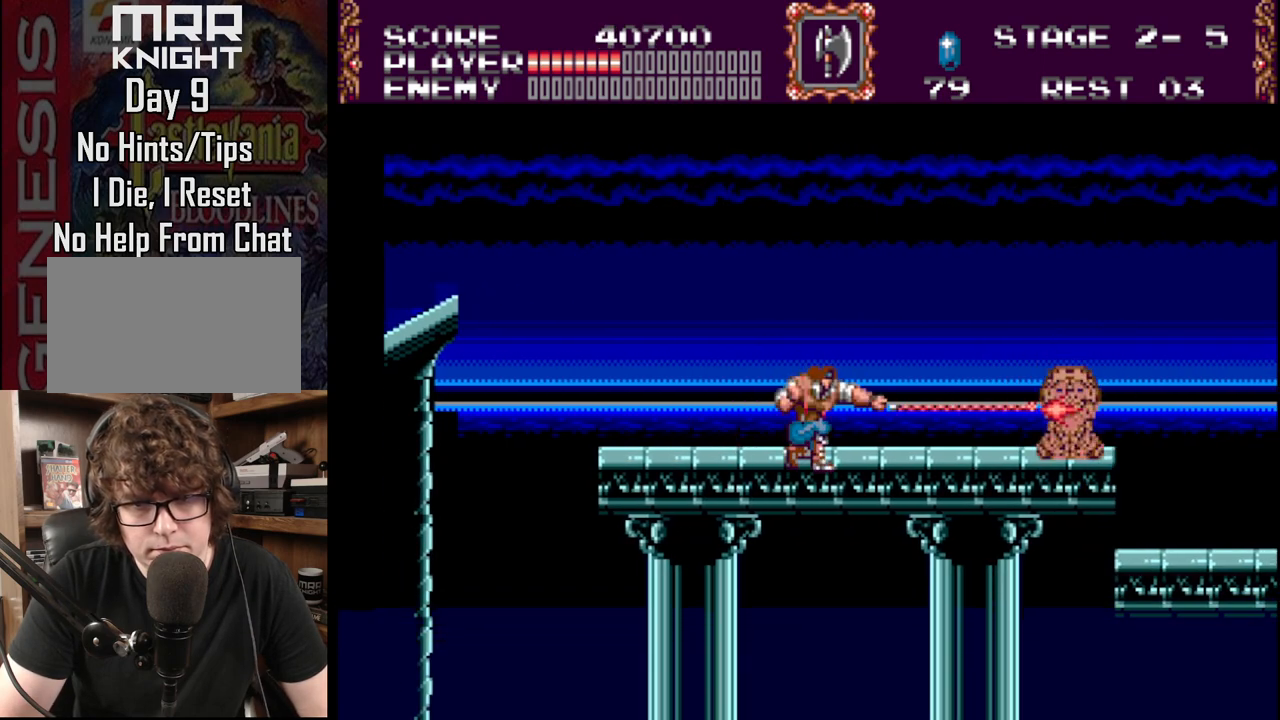
{"buttons": ["A", "DPAD_DOWN"], "events": [[17, "A", "up"], [83, "A", "down"], [217, "A", "up"], [283, "A", "down"], [433, "A", "up"], [500, "A", "down"]]}
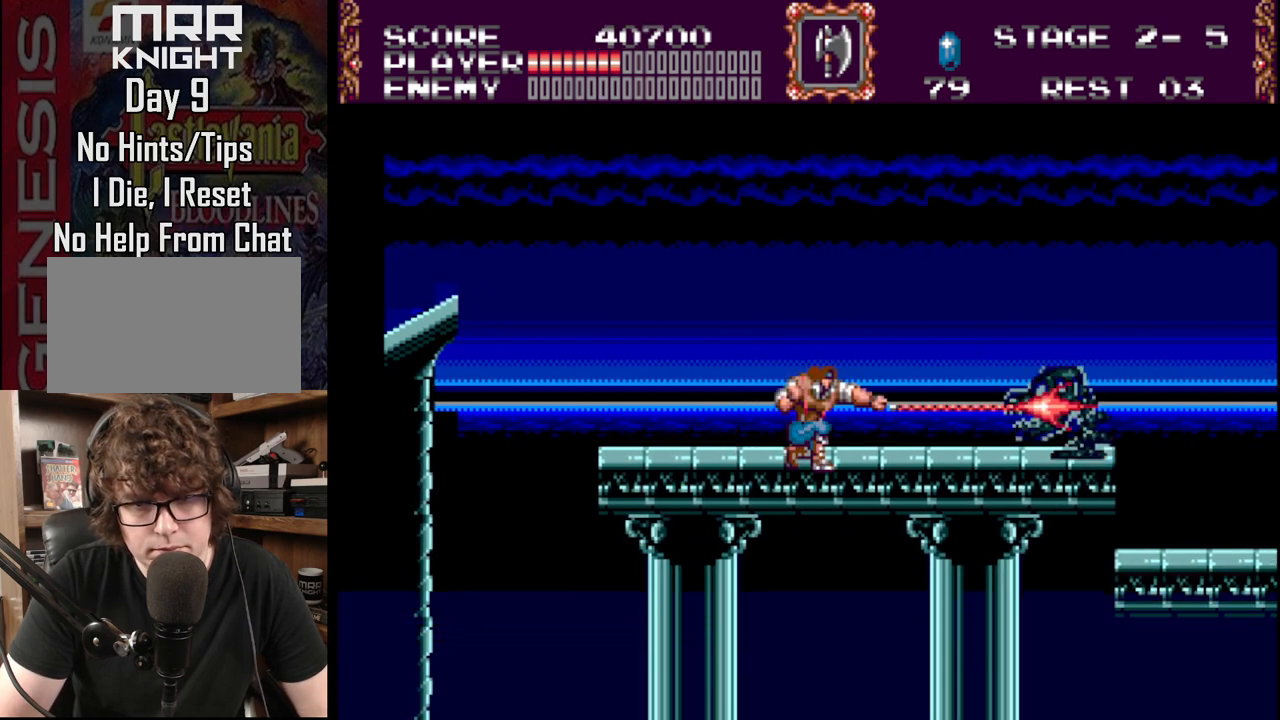
{"buttons": ["A", "DPAD_DOWN"], "events": [[150, "A", "up"], [217, "A", "down"], [350, "A", "up"], [383, "A", "down"]]}
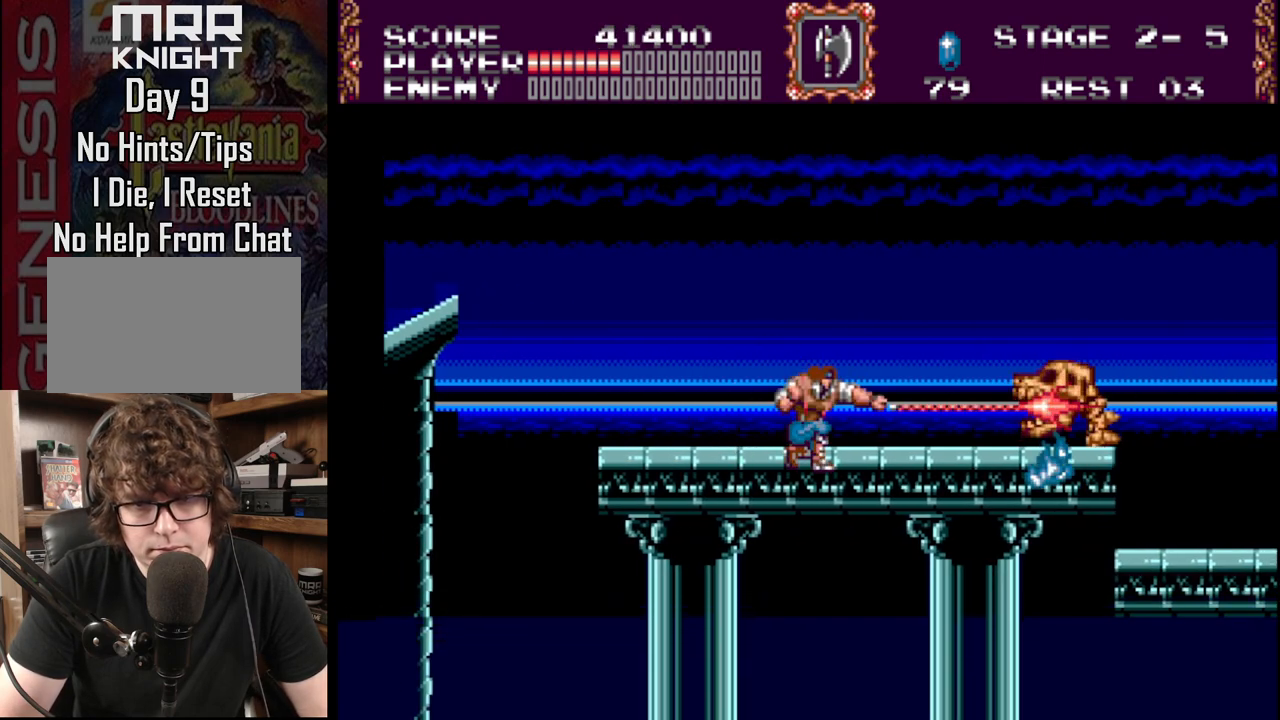
{"buttons": ["DPAD_RIGHT"], "events": [[100, "A", "up"], [150, "DPAD_DOWN", "up"], [150, "DPAD_RIGHT", "down"]]}
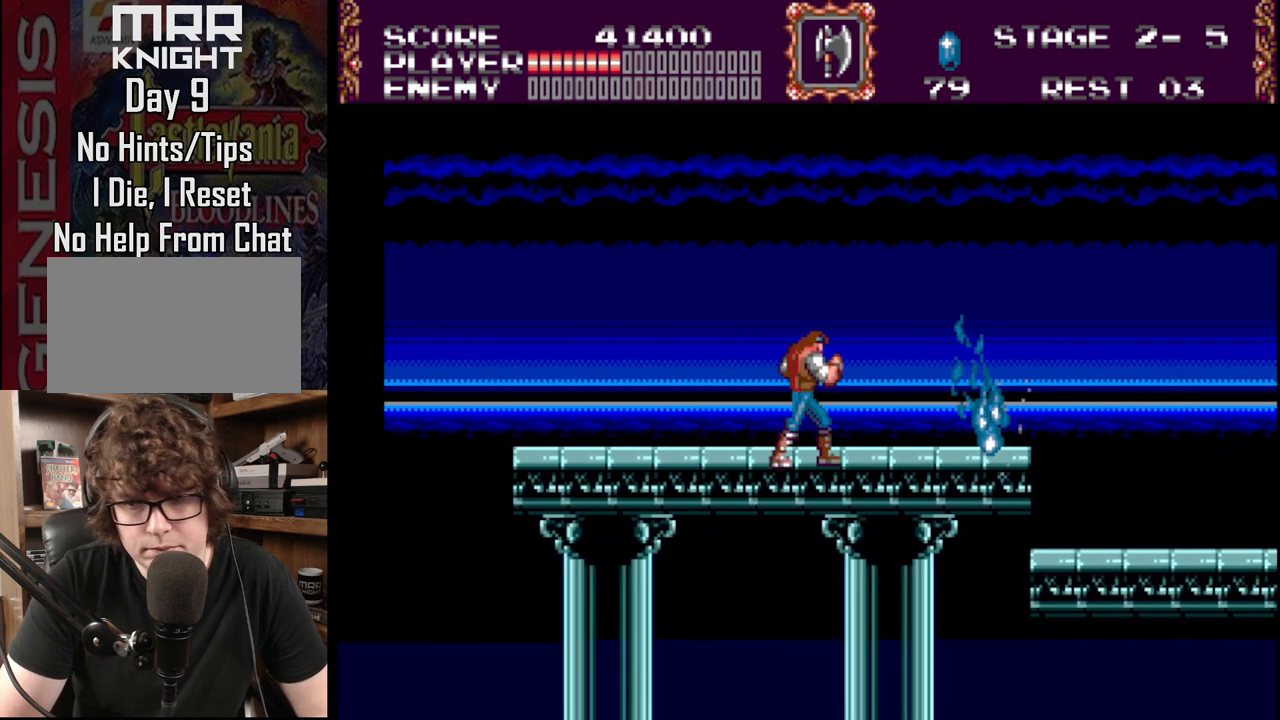
{"buttons": ["DPAD_RIGHT"], "events": []}
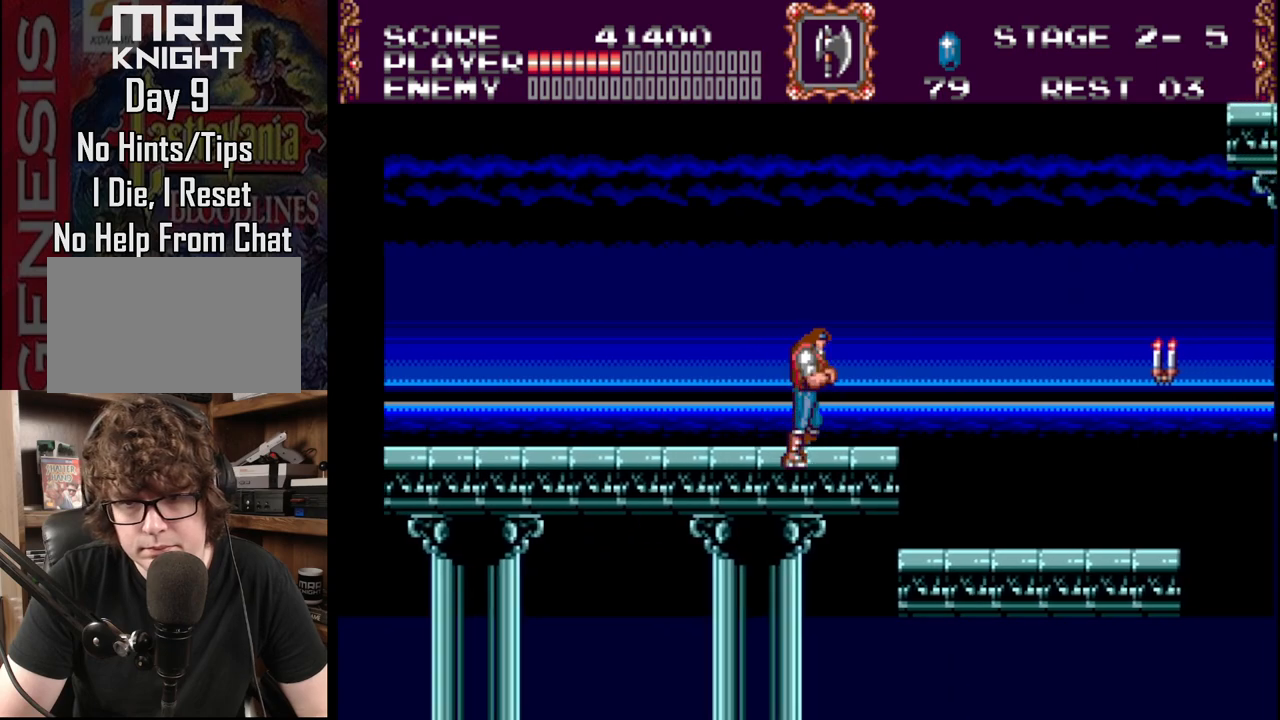
{"buttons": ["A", "DPAD_RIGHT"], "events": [[17, "B", "down"], [183, "B", "up"], [267, "A", "down"], [433, "A", "up"], [483, "A", "down"]]}
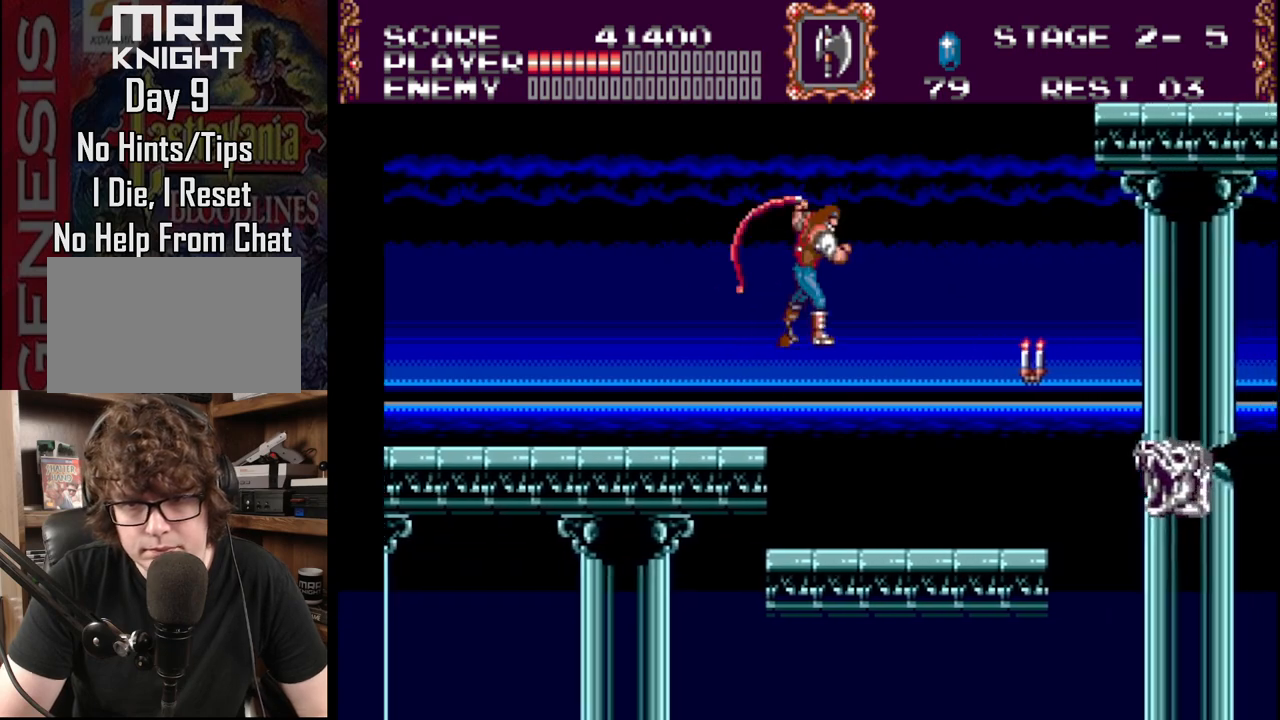
{"buttons": ["DPAD_LEFT"], "events": [[150, "DPAD_RIGHT", "up"], [167, "A", "up"], [350, "C", "down"], [500, "C", "up"], [500, "DPAD_LEFT", "down"]]}
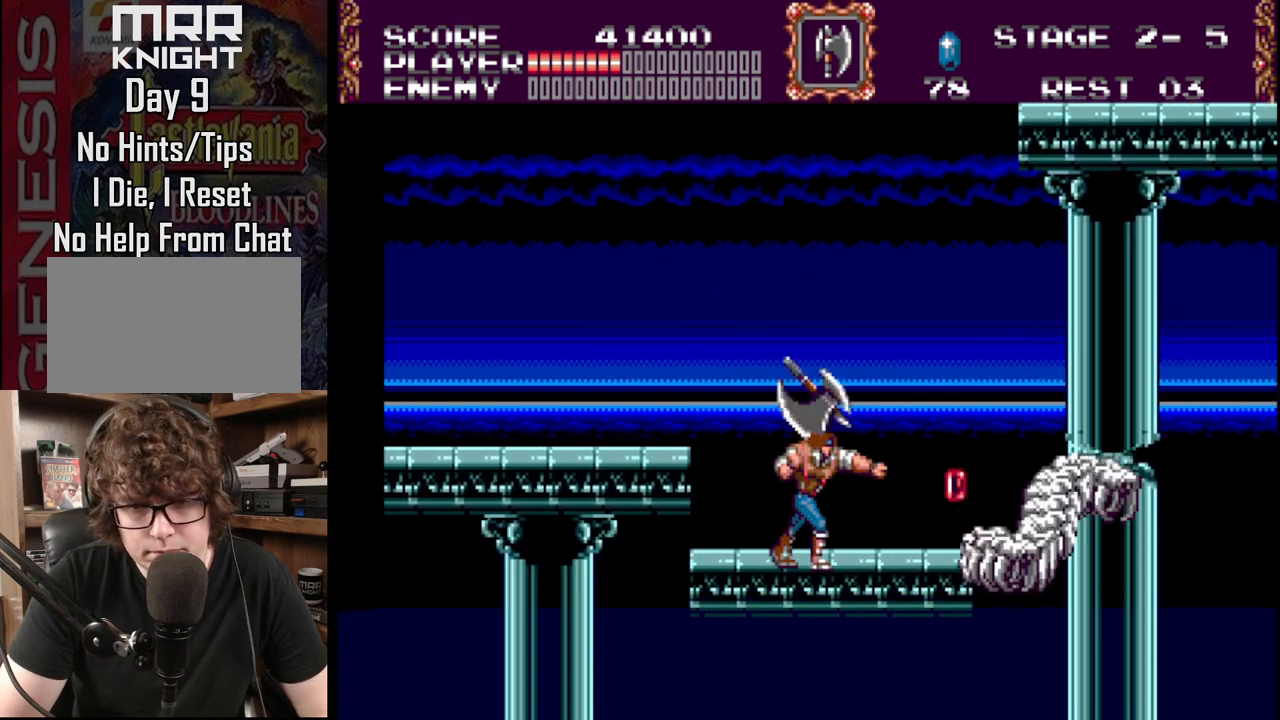
{"buttons": ["DPAD_LEFT"], "events": [[250, "B", "down"], [433, "B", "up"]]}
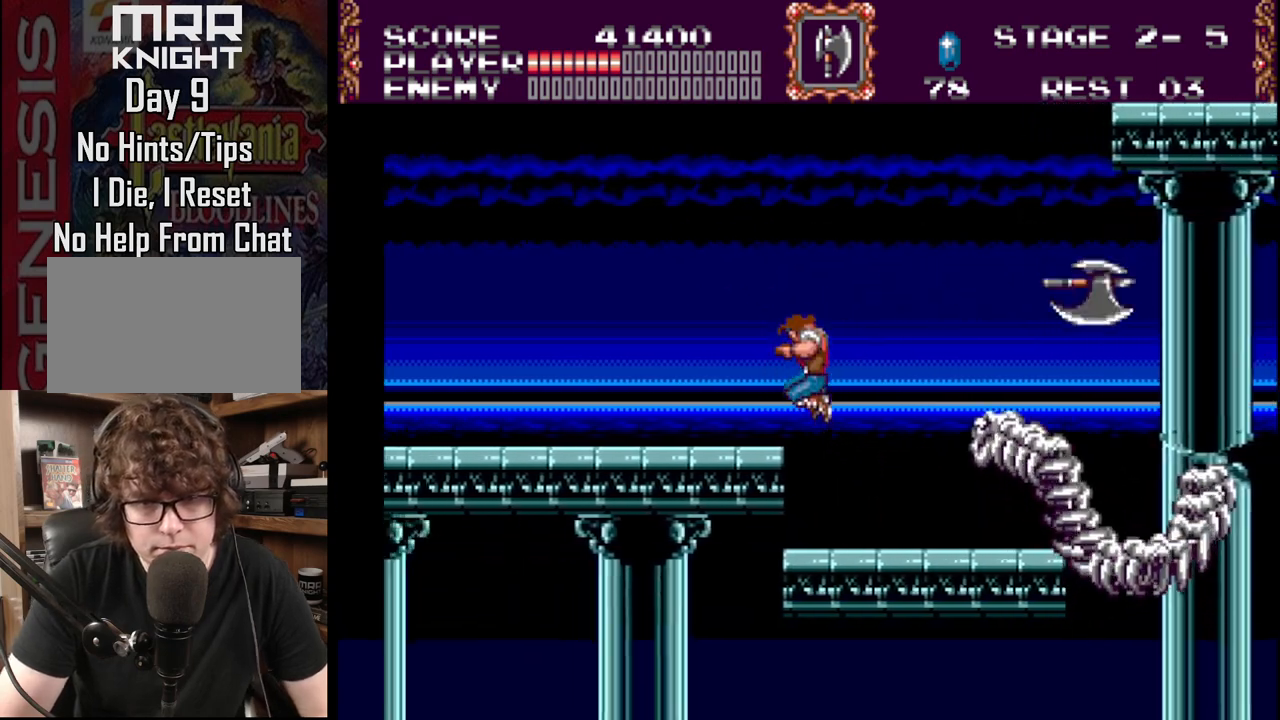
{"buttons": ["DPAD_LEFT"], "events": []}
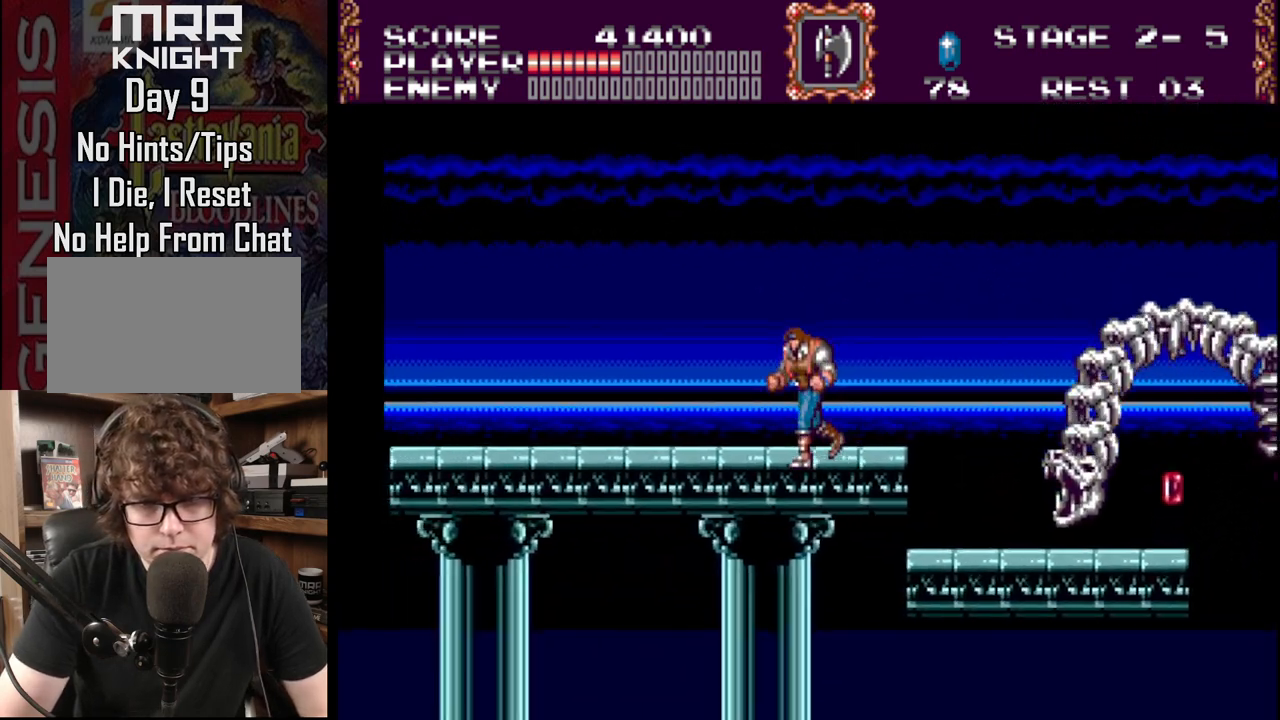
{"buttons": [], "events": [[150, "DPAD_LEFT", "up"], [267, "DPAD_RIGHT", "down"], [333, "C", "down"], [383, "DPAD_RIGHT", "up"], [450, "C", "up"]]}
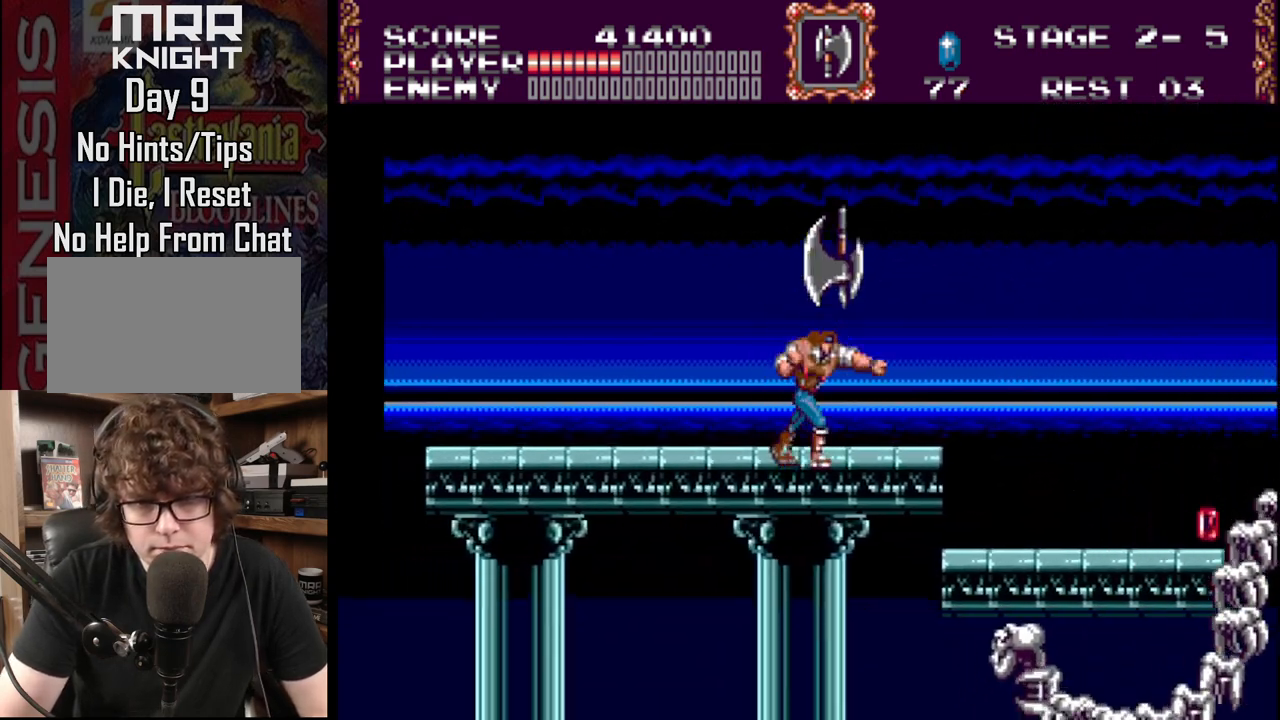
{"buttons": ["DPAD_LEFT"], "events": [[17, "C", "down"], [133, "C", "up"], [383, "DPAD_LEFT", "down"]]}
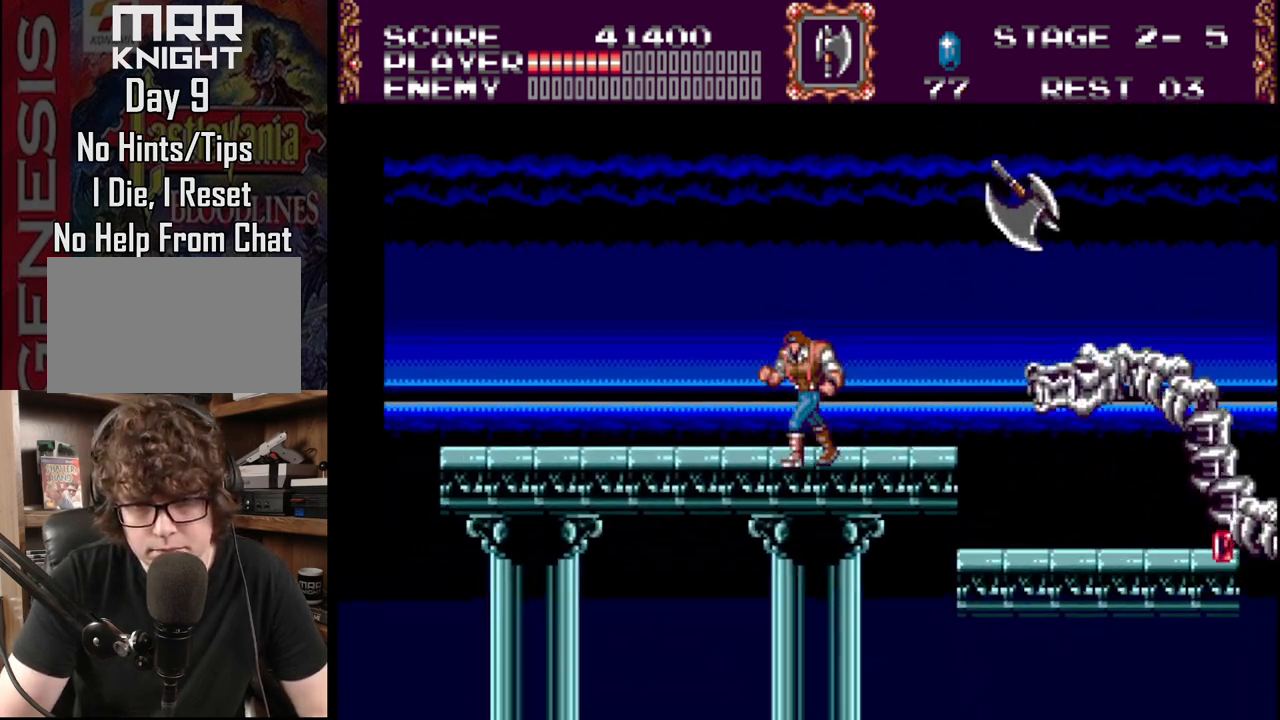
{"buttons": ["DPAD_RIGHT"], "events": [[267, "DPAD_LEFT", "up"], [333, "DPAD_RIGHT", "down"]]}
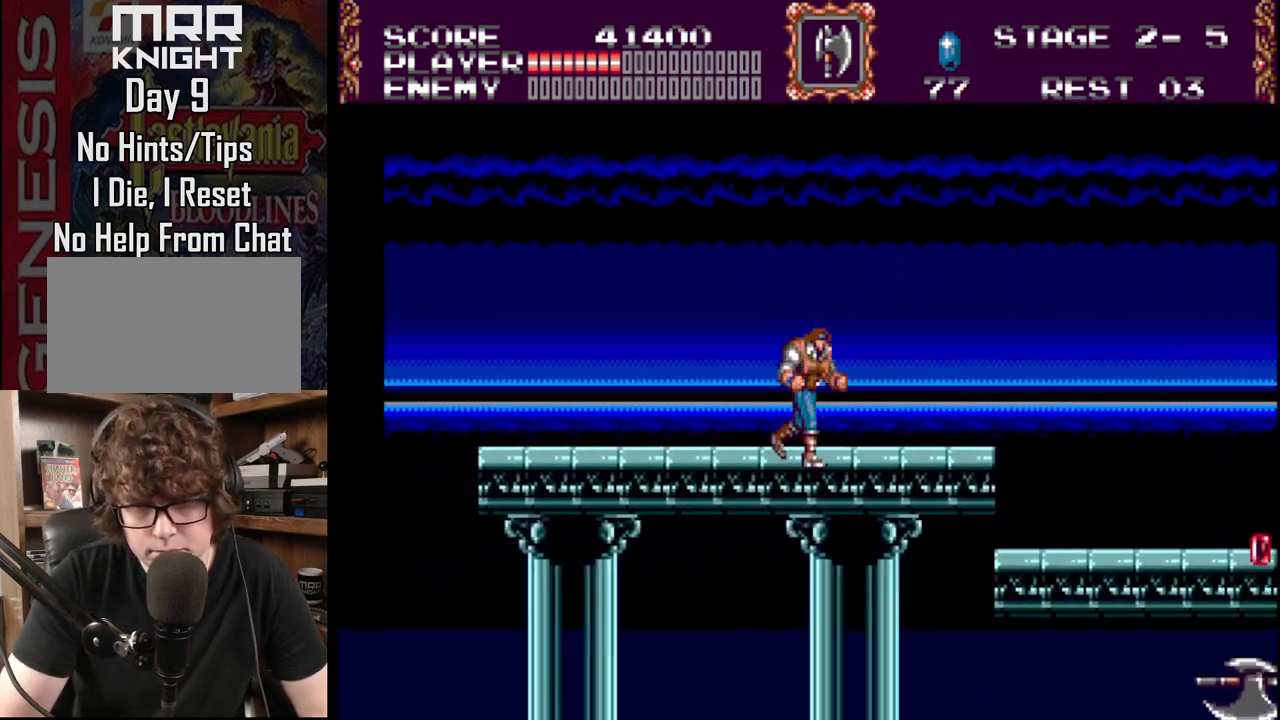
{"buttons": [], "events": [[67, "C", "down"], [133, "DPAD_RIGHT", "up"], [200, "C", "up"], [250, "C", "down"], [400, "C", "up"]]}
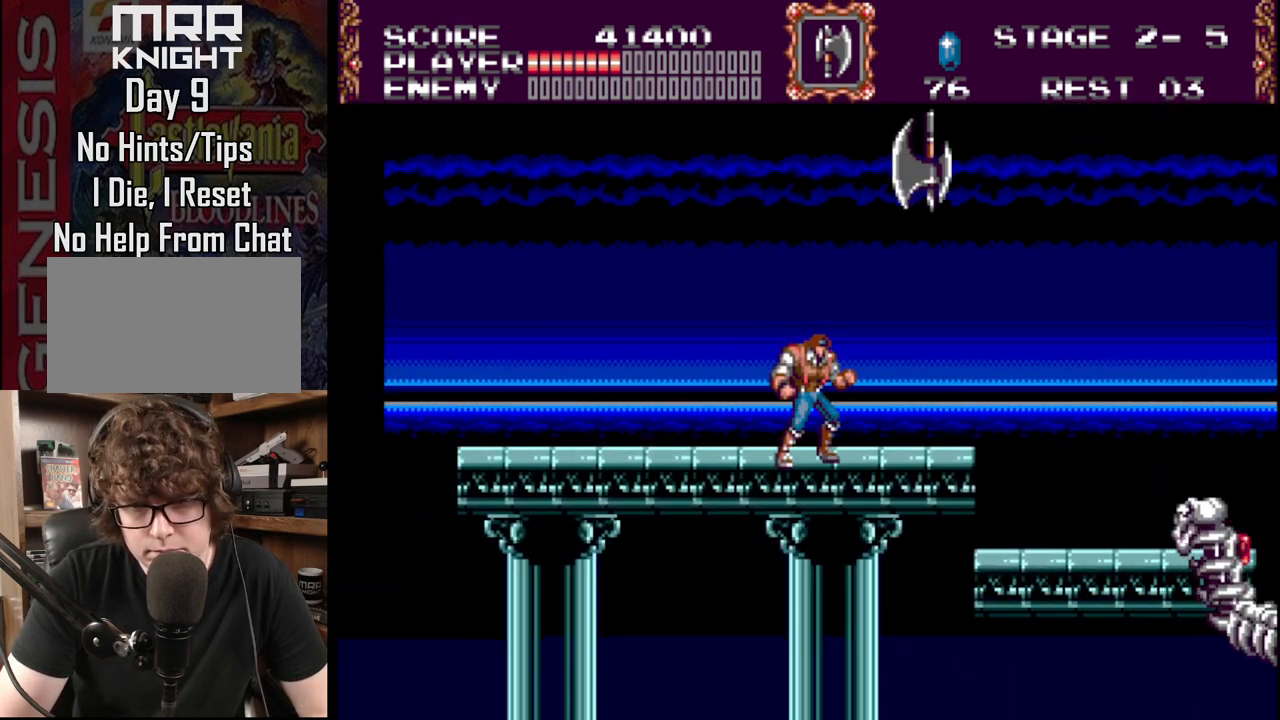
{"buttons": [], "events": []}
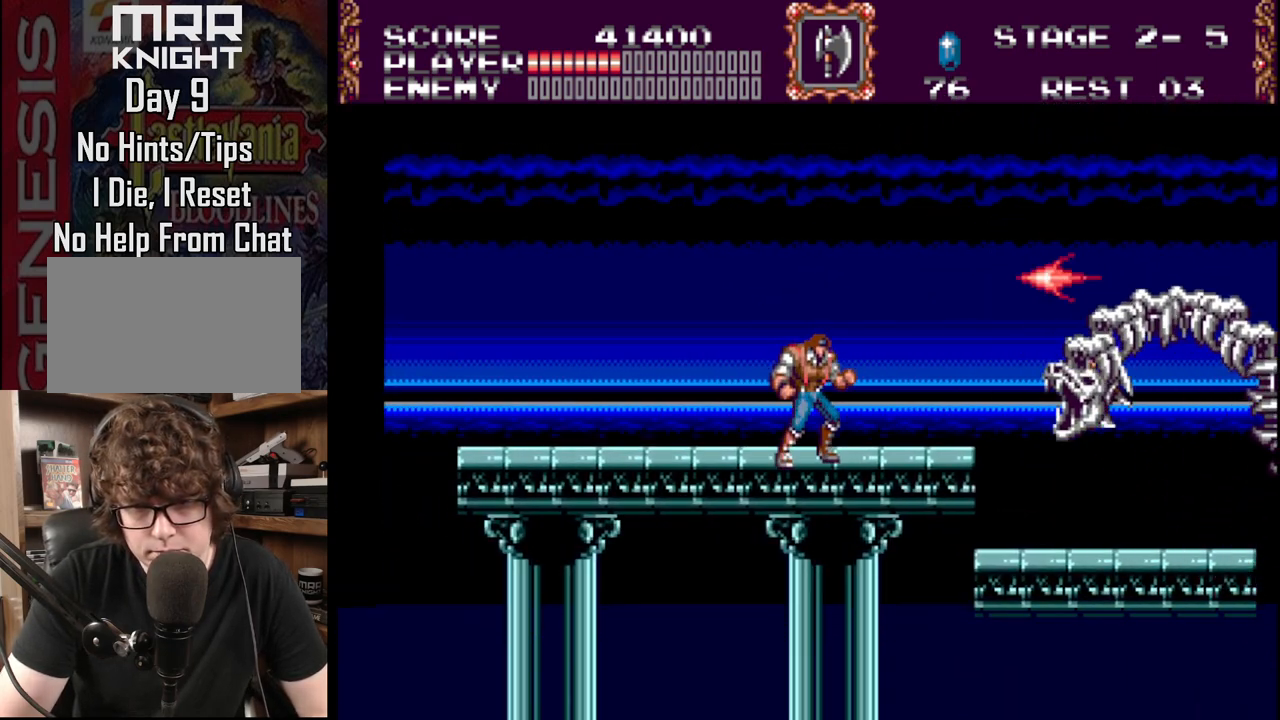
{"buttons": ["C"], "events": [[183, "C", "down"], [317, "C", "up"], [367, "C", "down"], [467, "C", "up"], [500, "C", "down"]]}
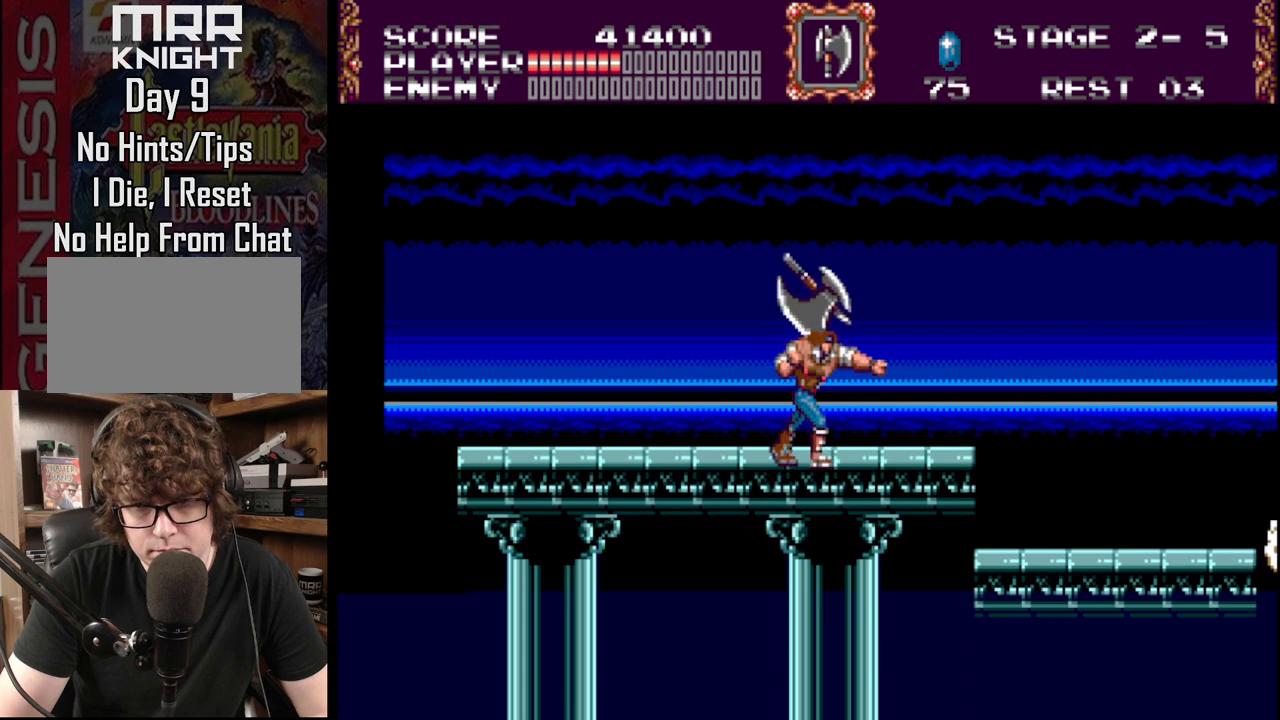
{"buttons": [], "events": [[150, "C", "up"], [233, "DPAD_RIGHT", "down"], [300, "DPAD_RIGHT", "up"]]}
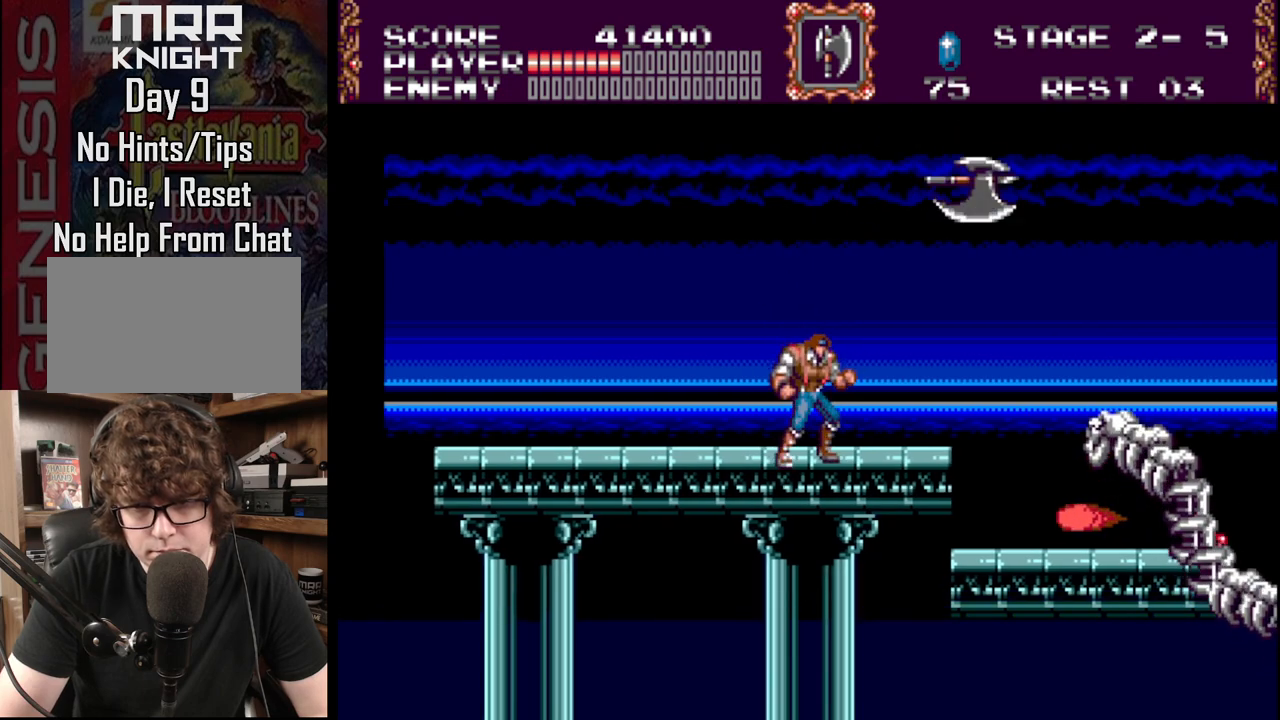
{"buttons": ["DPAD_RIGHT"], "events": [[450, "DPAD_RIGHT", "down"]]}